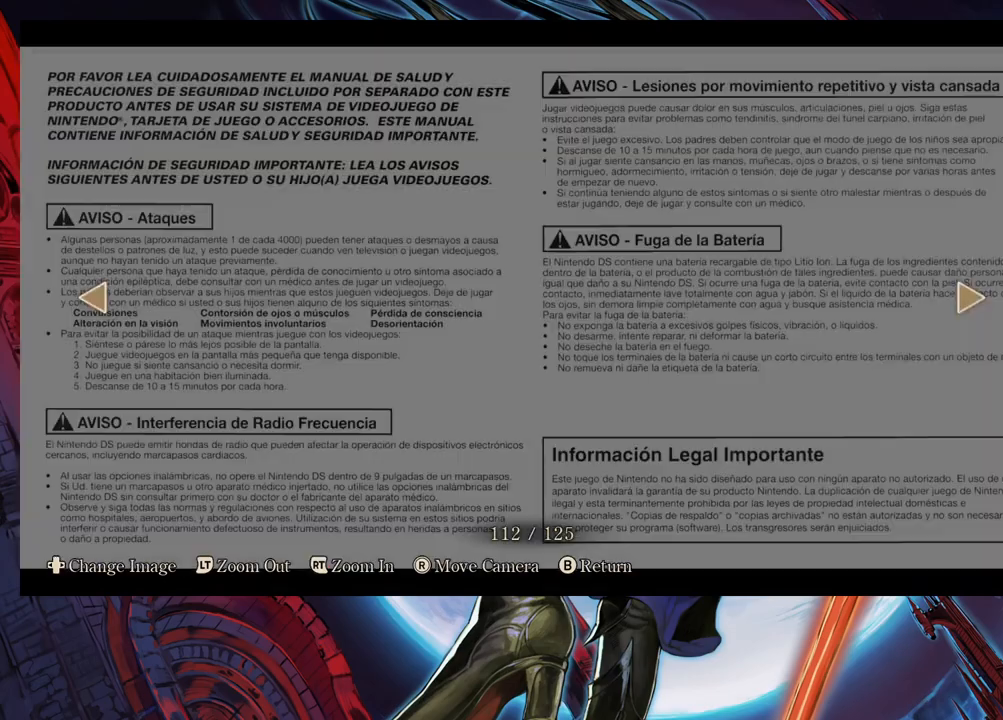
Gameplay with a controller (Xbox layout); each line is a JSON object with the inputs held at the frame after it. "events" lists button and stick changes between this image and that frame as [ms after this image, input, new state], when the widget could be followed in between. Not read: L2 R2.
{"buttons": [], "left_stick": "center", "right_stick": "center", "events": [[17, "left_stick", "center"]]}
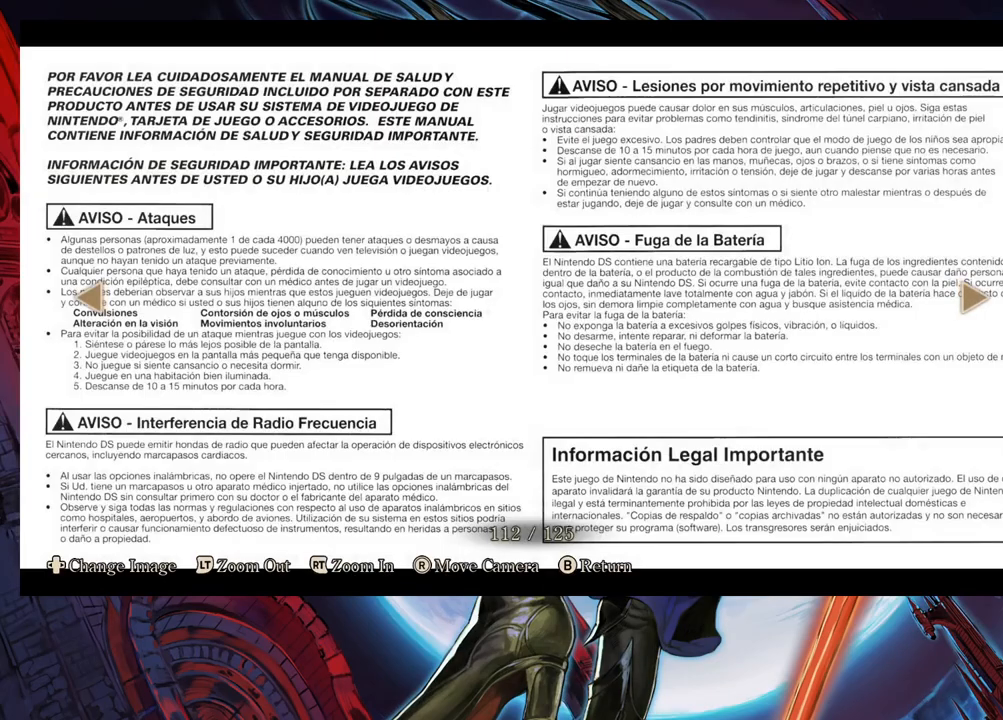
{"buttons": [], "left_stick": "center", "right_stick": "center", "events": []}
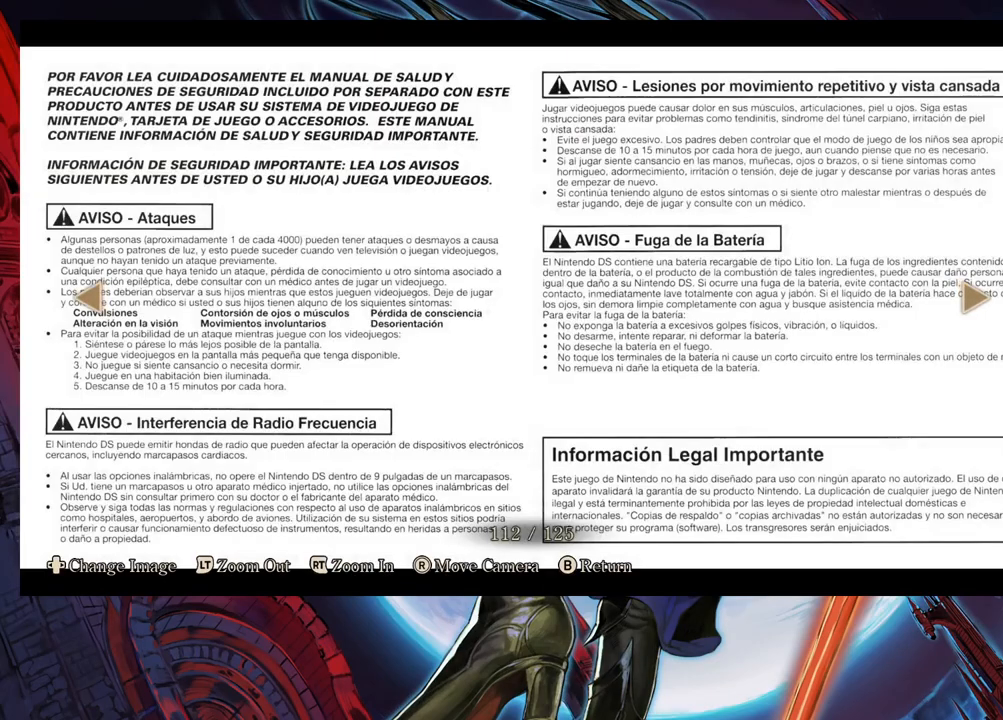
{"buttons": [], "left_stick": "right", "right_stick": "center", "events": [[67, "left_stick", "right"], [217, "left_stick", "center"], [267, "left_stick", "right"], [400, "left_stick", "center"], [450, "left_stick", "right"]]}
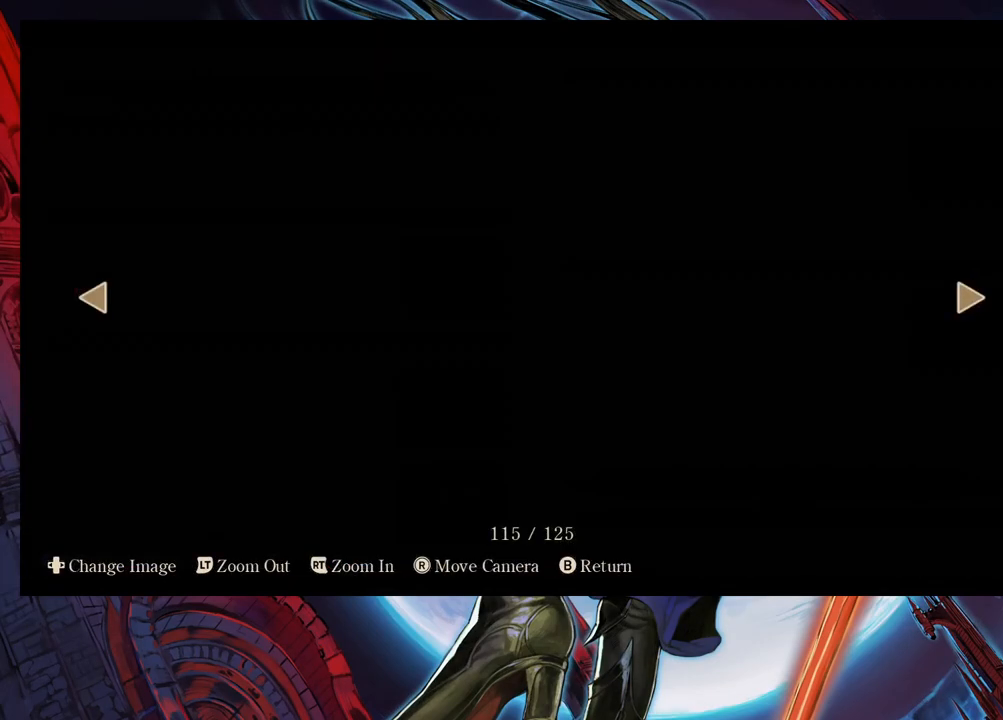
{"buttons": [], "left_stick": "right", "right_stick": "center", "events": [[250, "left_stick", "center"], [317, "left_stick", "right"]]}
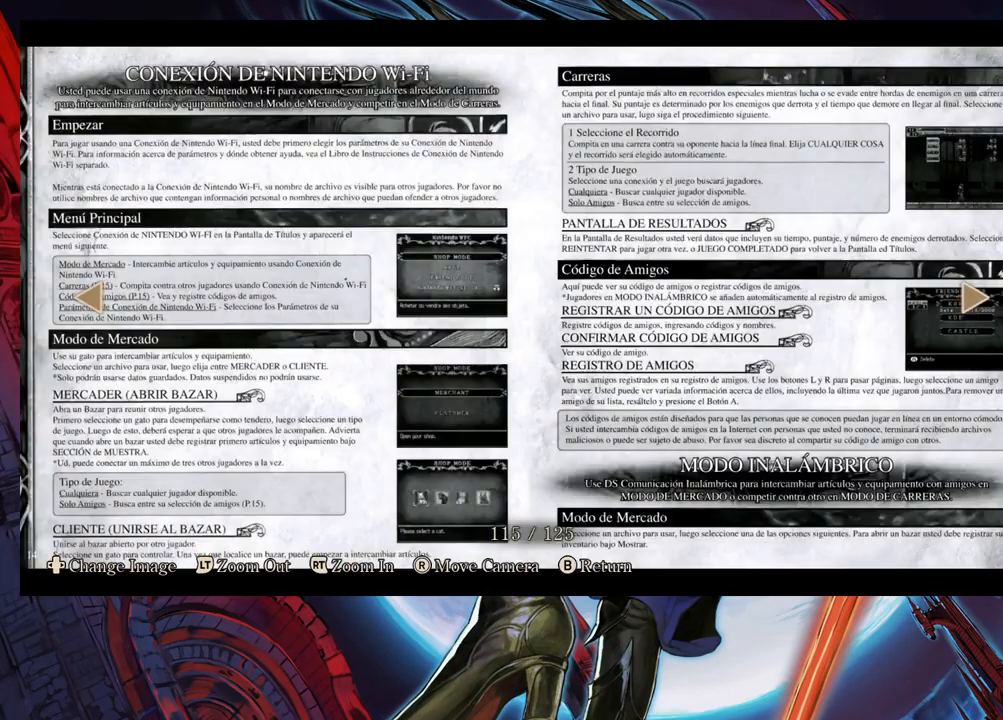
{"buttons": [], "left_stick": "center", "right_stick": "center", "events": [[483, "left_stick", "center"]]}
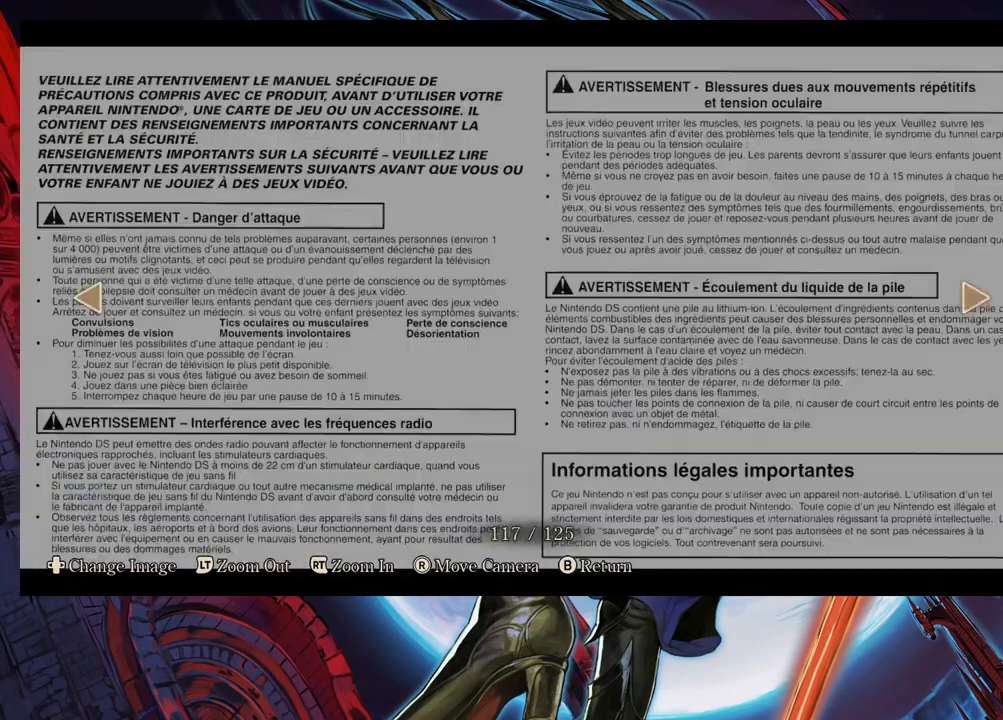
{"buttons": [], "left_stick": "center", "right_stick": "center", "events": [[33, "left_stick", "right"], [167, "left_stick", "center"], [317, "left_stick", "right"], [467, "left_stick", "center"]]}
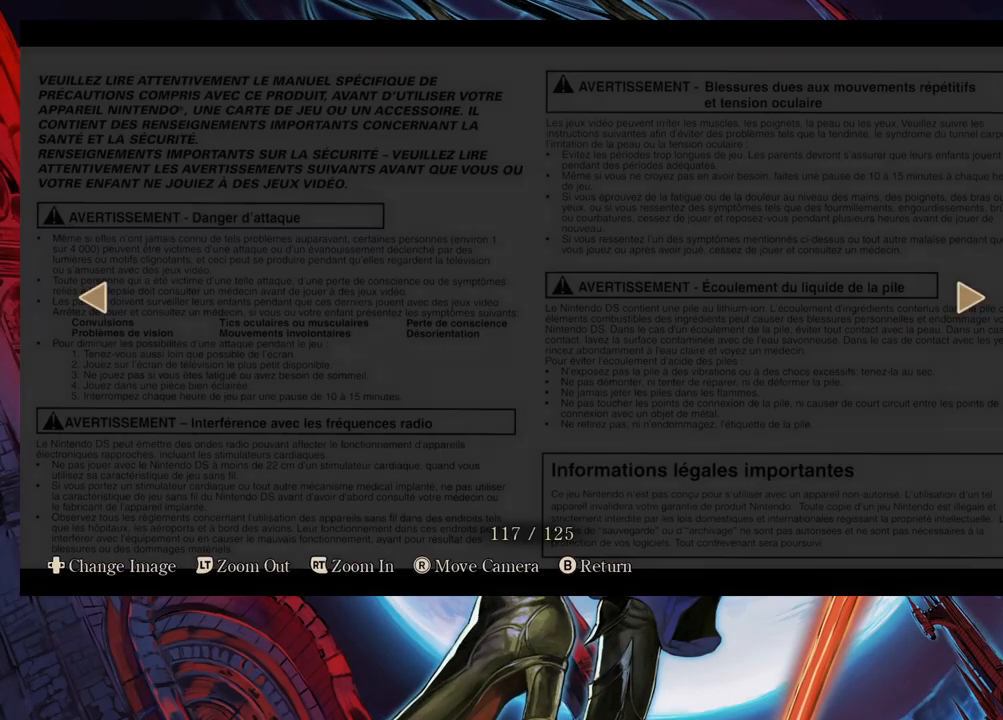
{"buttons": [], "left_stick": "center", "right_stick": "center", "events": []}
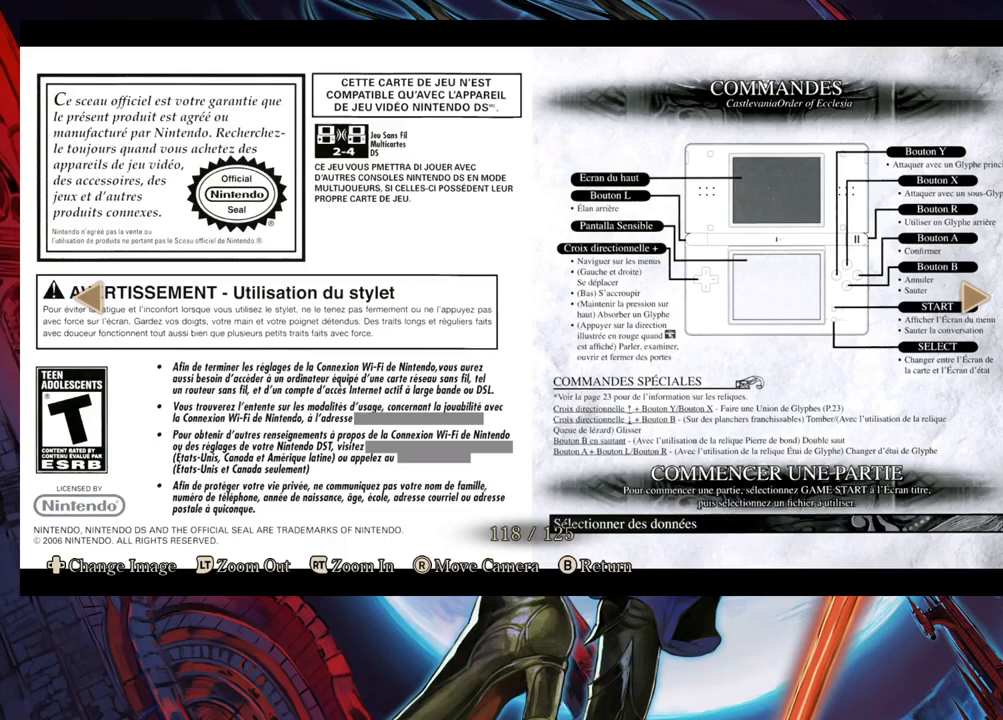
{"buttons": [], "left_stick": "center", "right_stick": "center", "events": []}
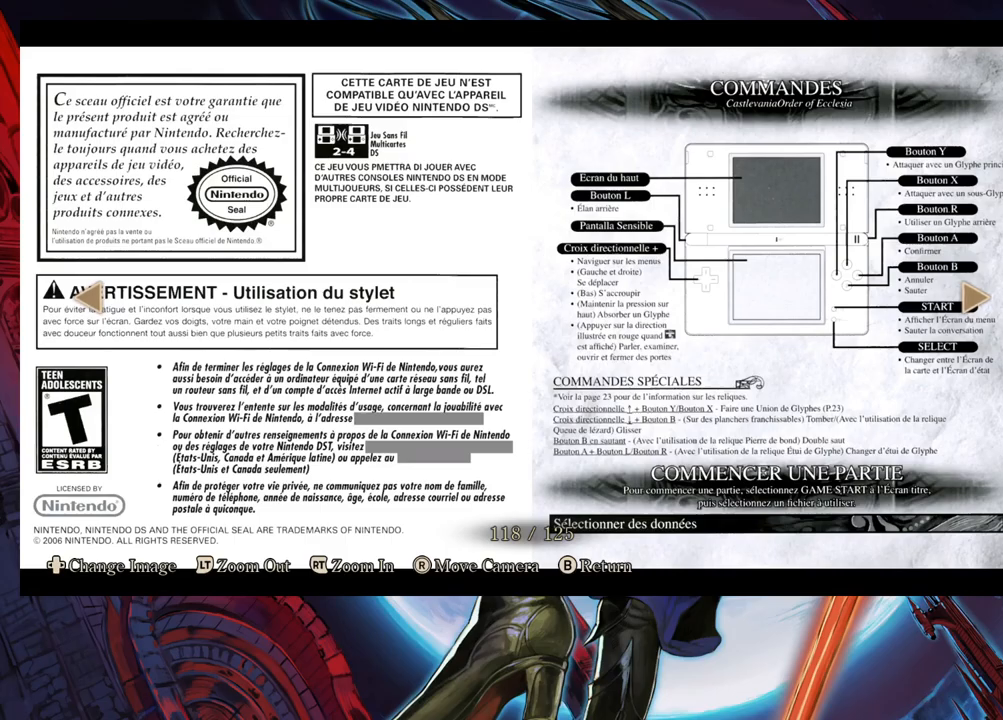
{"buttons": [], "left_stick": "center", "right_stick": "center", "events": []}
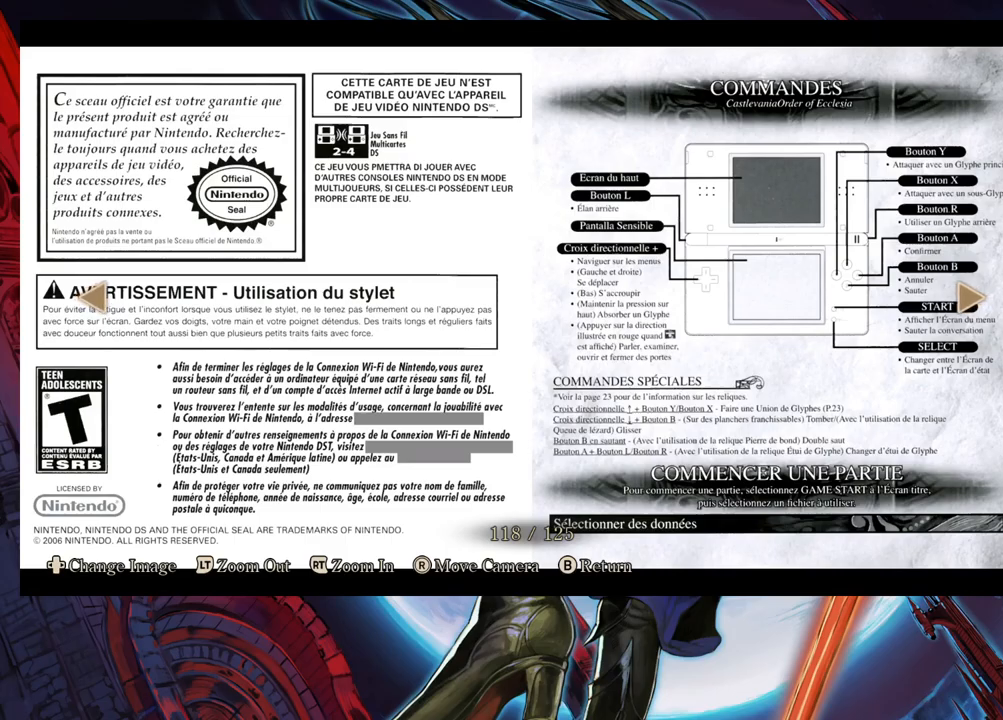
{"buttons": [], "left_stick": "center", "right_stick": "center", "events": []}
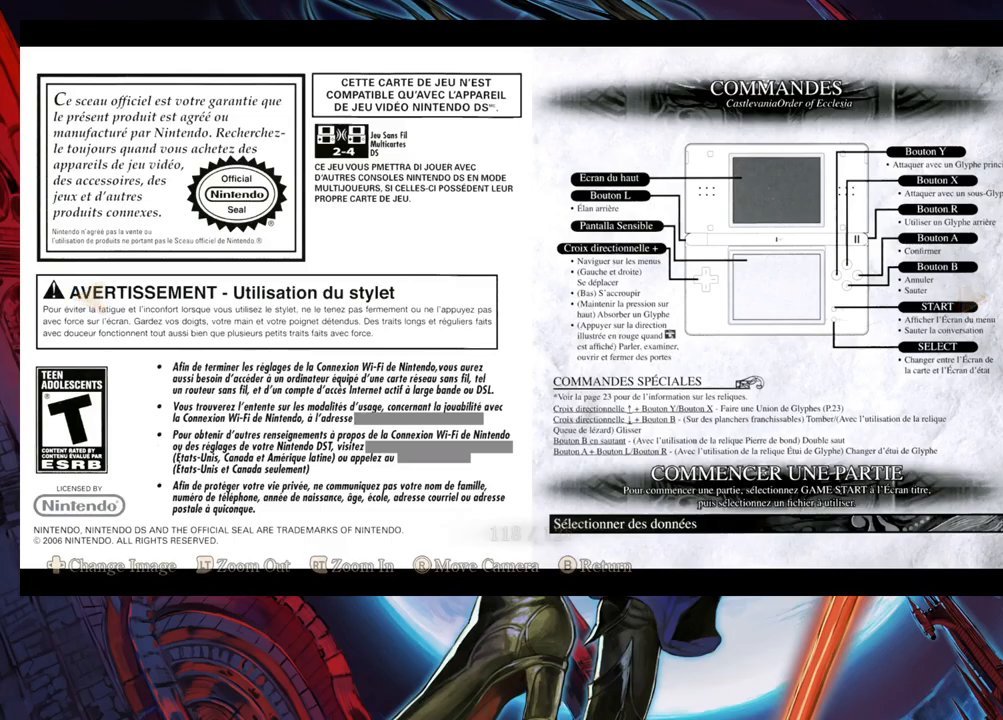
{"buttons": [], "left_stick": "center", "right_stick": "center", "events": []}
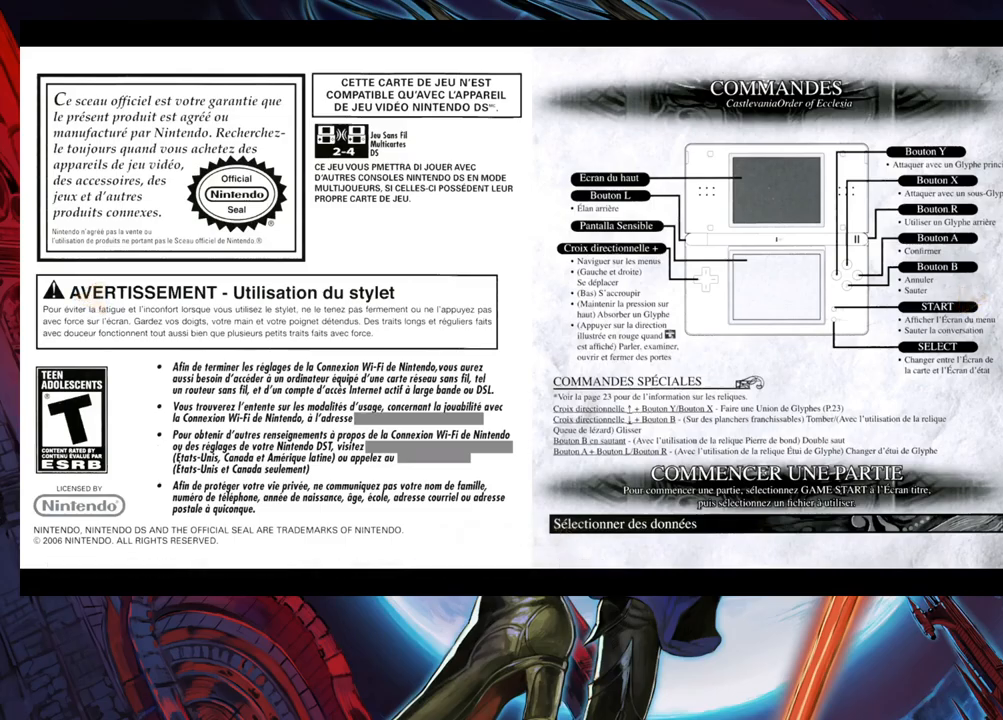
{"buttons": [], "left_stick": "center", "right_stick": "center", "events": [[183, "left_stick", "right"], [383, "left_stick", "center"]]}
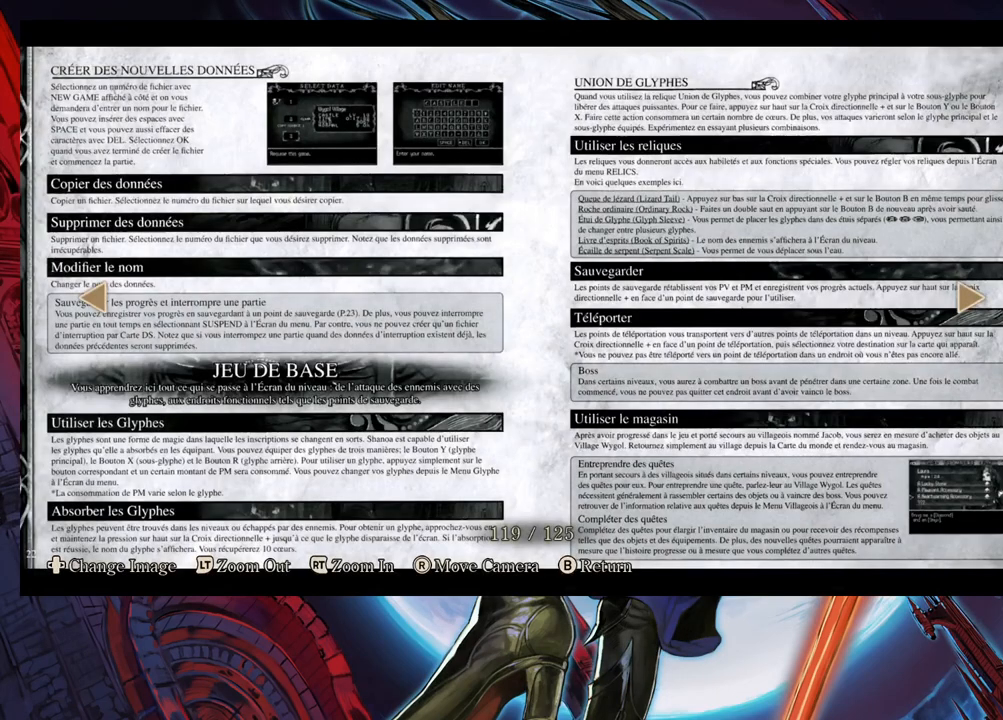
{"buttons": [], "left_stick": "left", "right_stick": "center", "events": [[383, "left_stick", "left"]]}
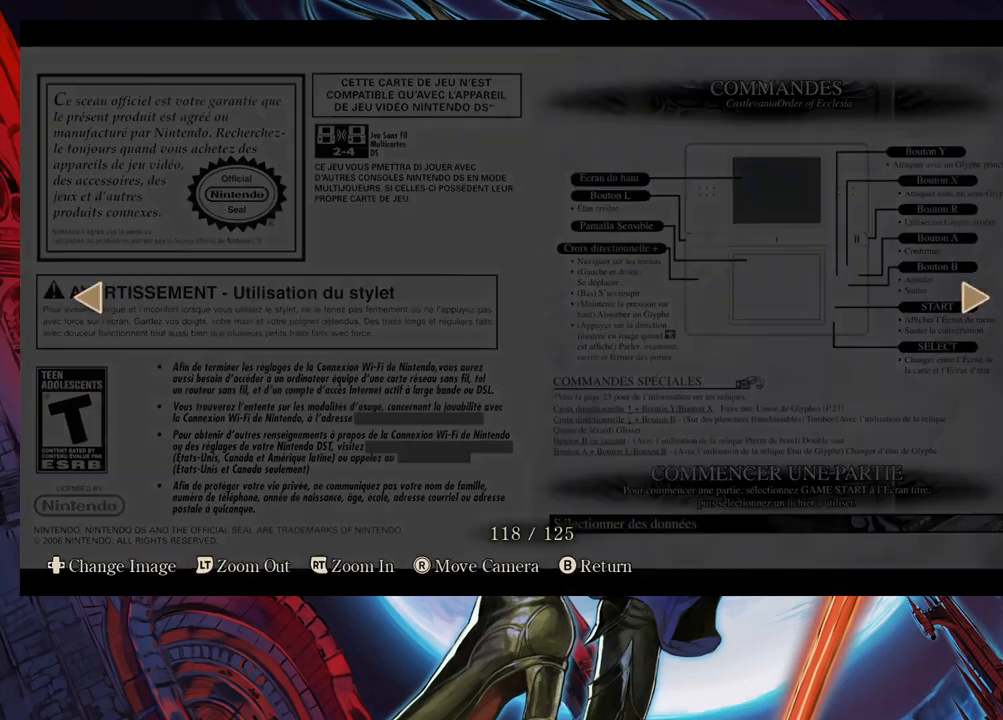
{"buttons": [], "left_stick": "center", "right_stick": "center", "events": [[33, "left_stick", "center"], [183, "left_stick", "left"], [333, "left_stick", "center"]]}
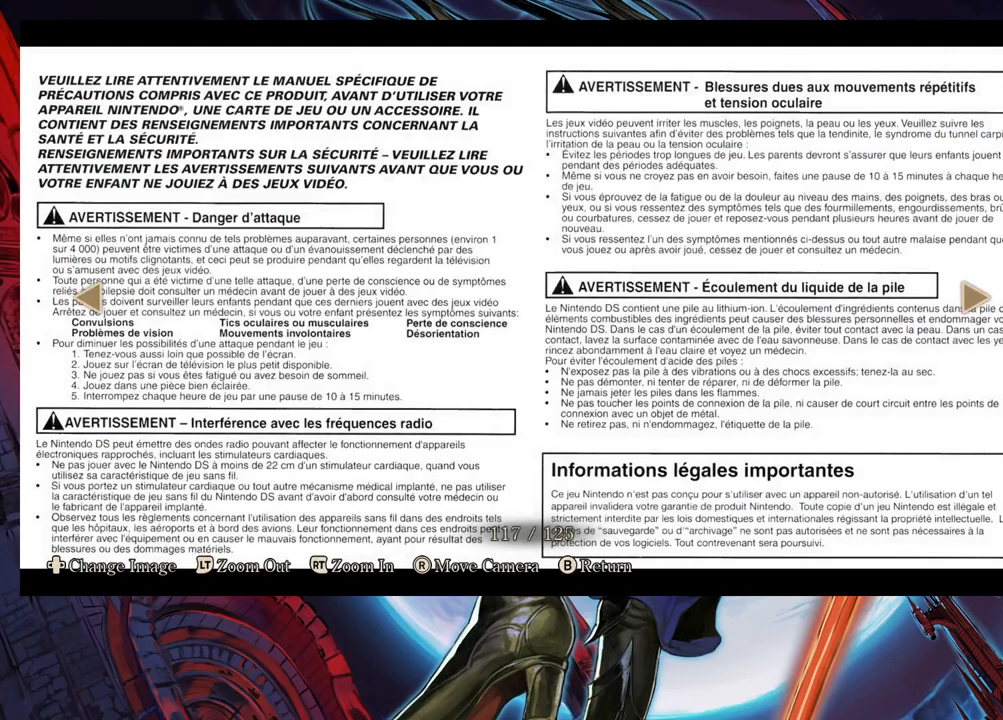
{"buttons": [], "left_stick": "center", "right_stick": "center", "events": [[33, "left_stick", "right"], [200, "left_stick", "center"], [267, "left_stick", "right"], [417, "left_stick", "center"]]}
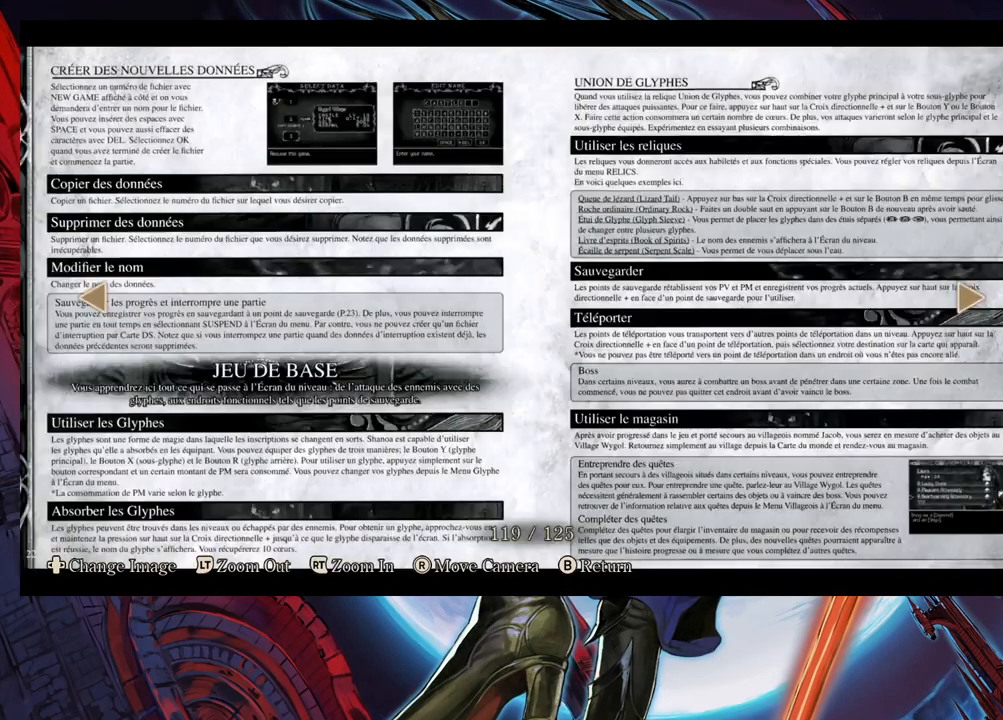
{"buttons": [], "left_stick": "center", "right_stick": "center", "events": []}
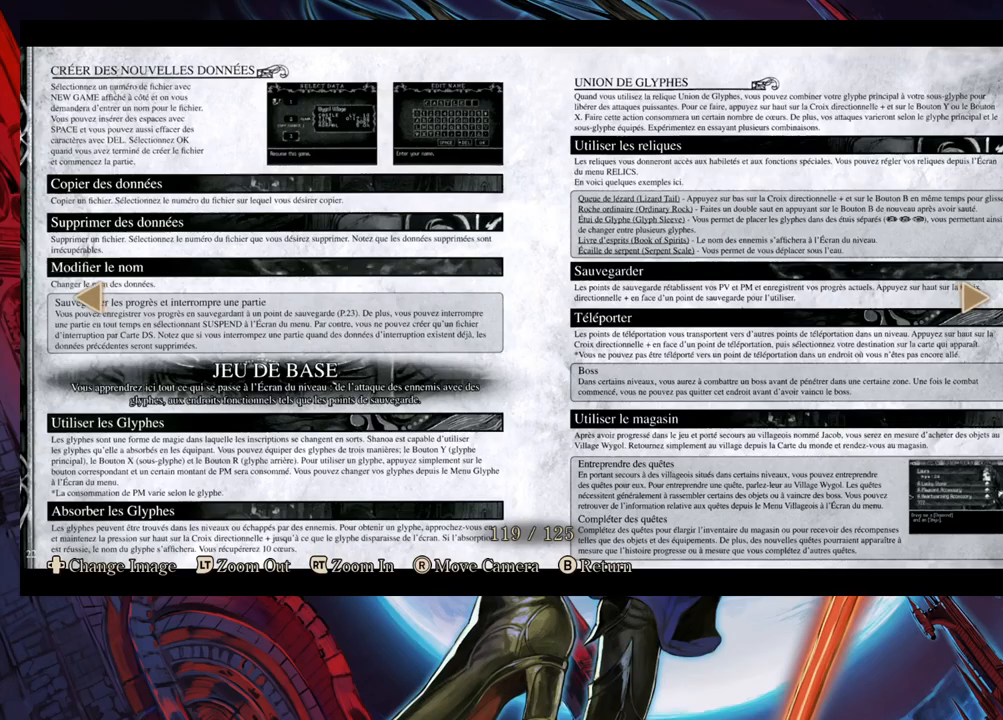
{"buttons": [], "left_stick": "right", "right_stick": "center", "events": [[367, "left_stick", "right"]]}
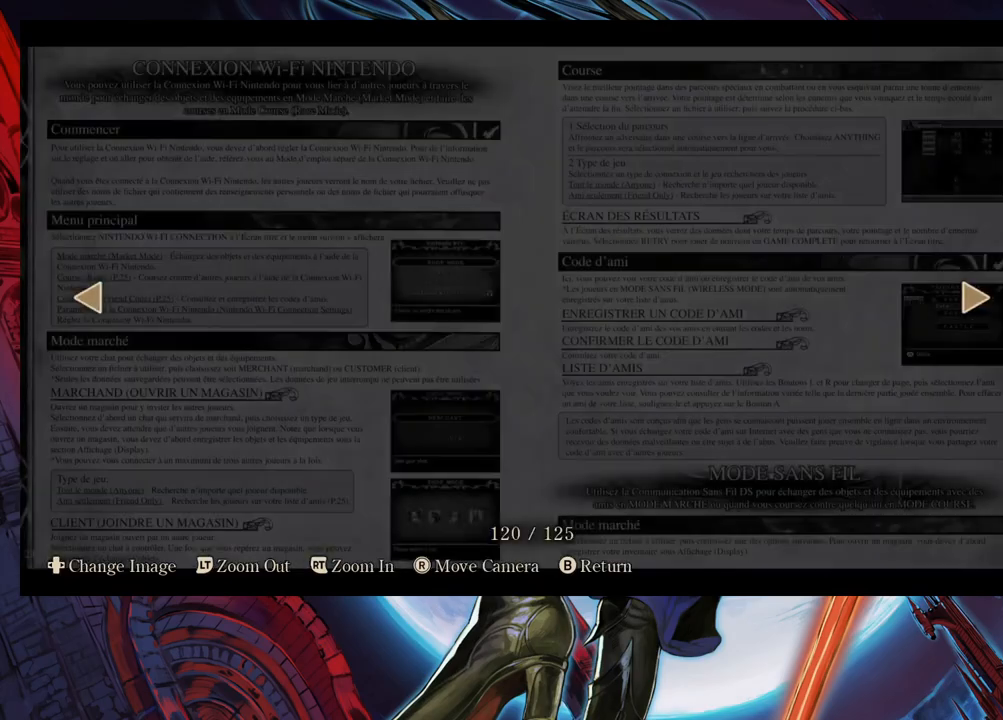
{"buttons": [], "left_stick": "center", "right_stick": "center", "events": [[17, "left_stick", "center"]]}
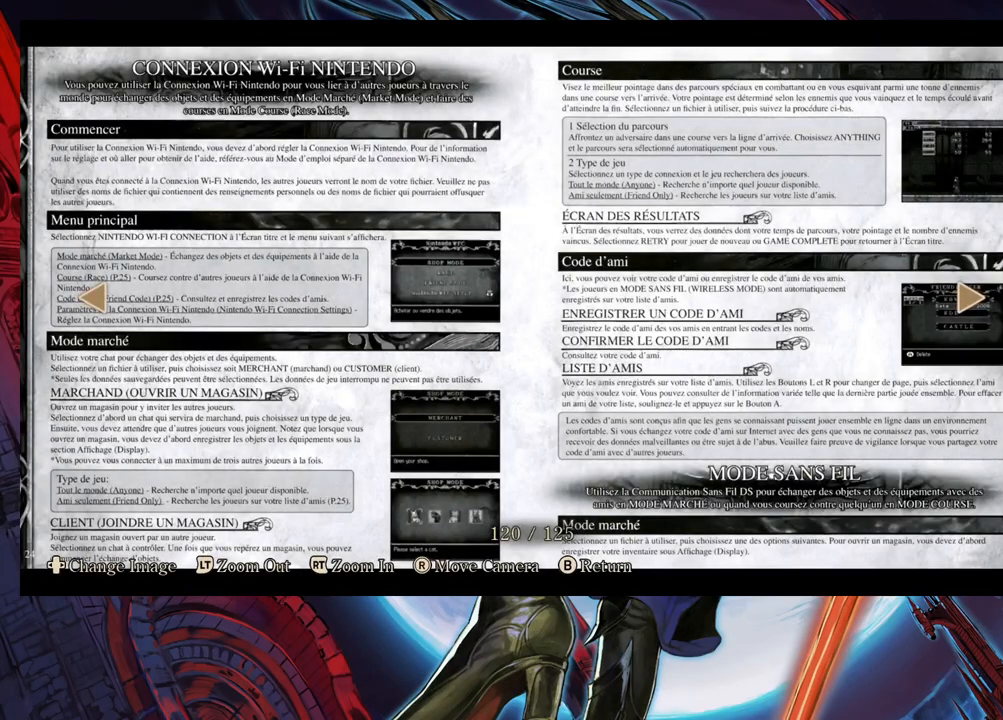
{"buttons": [], "left_stick": "center", "right_stick": "center", "events": []}
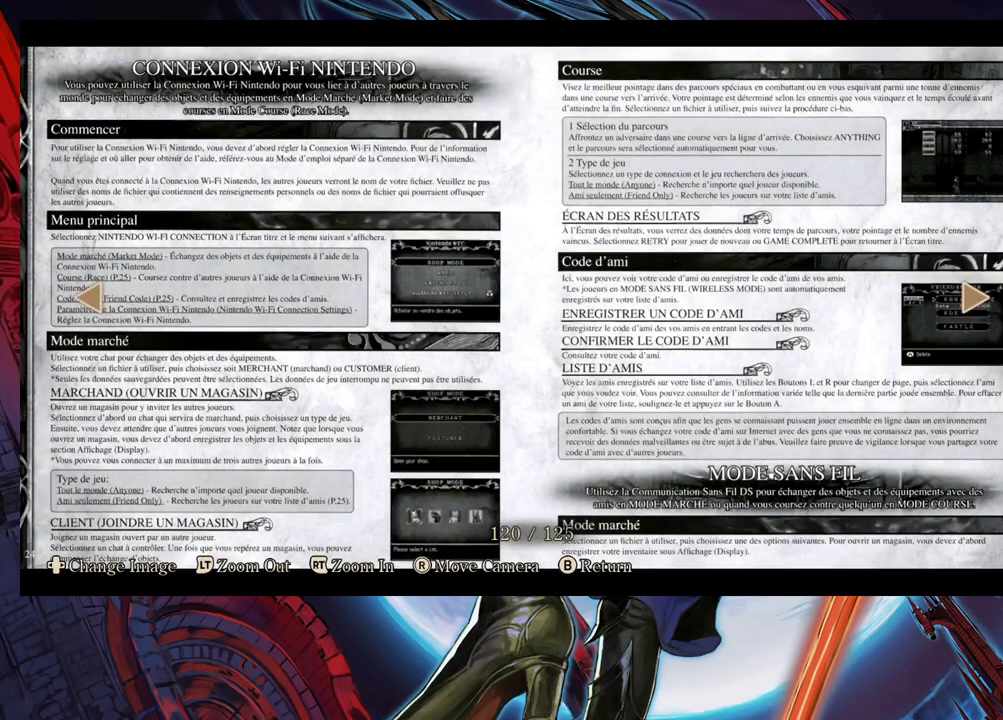
{"buttons": [], "left_stick": "center", "right_stick": "center", "events": [[83, "left_stick", "right"], [250, "left_stick", "center"]]}
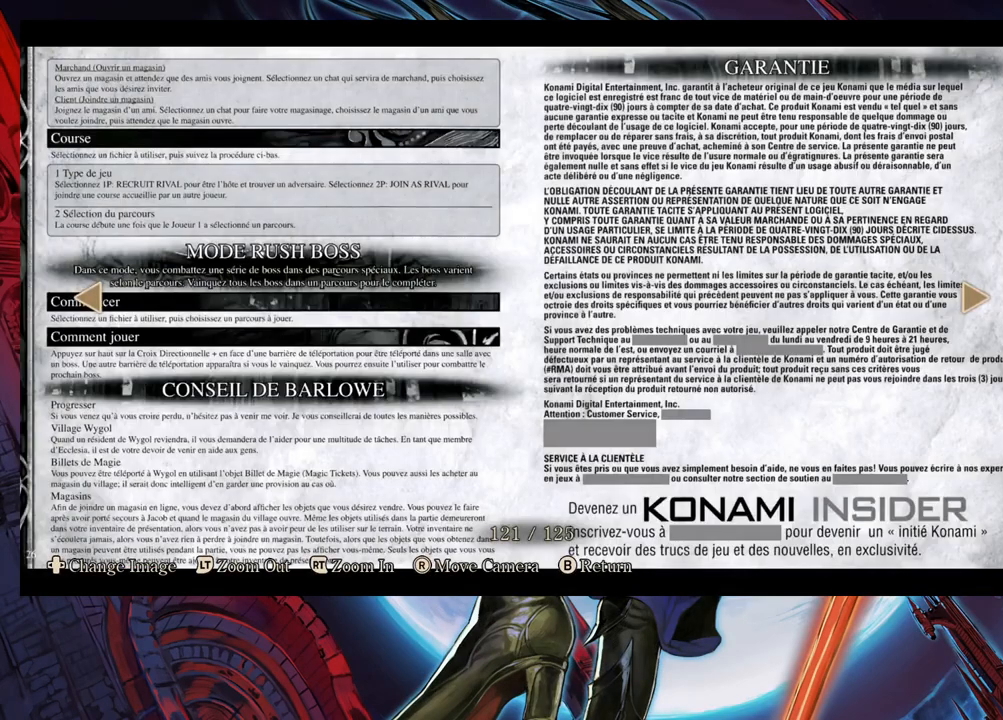
{"buttons": [], "left_stick": "left", "right_stick": "center", "events": [[483, "left_stick", "left"]]}
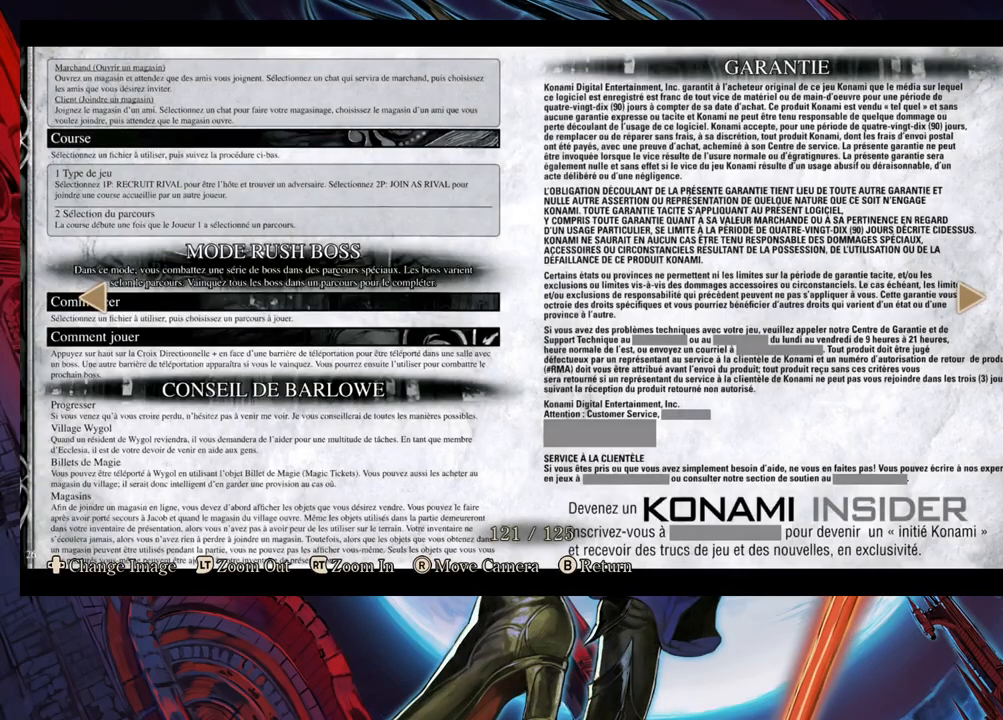
{"buttons": [], "left_stick": "right", "right_stick": "center", "events": [[150, "left_stick", "center"], [450, "left_stick", "right"]]}
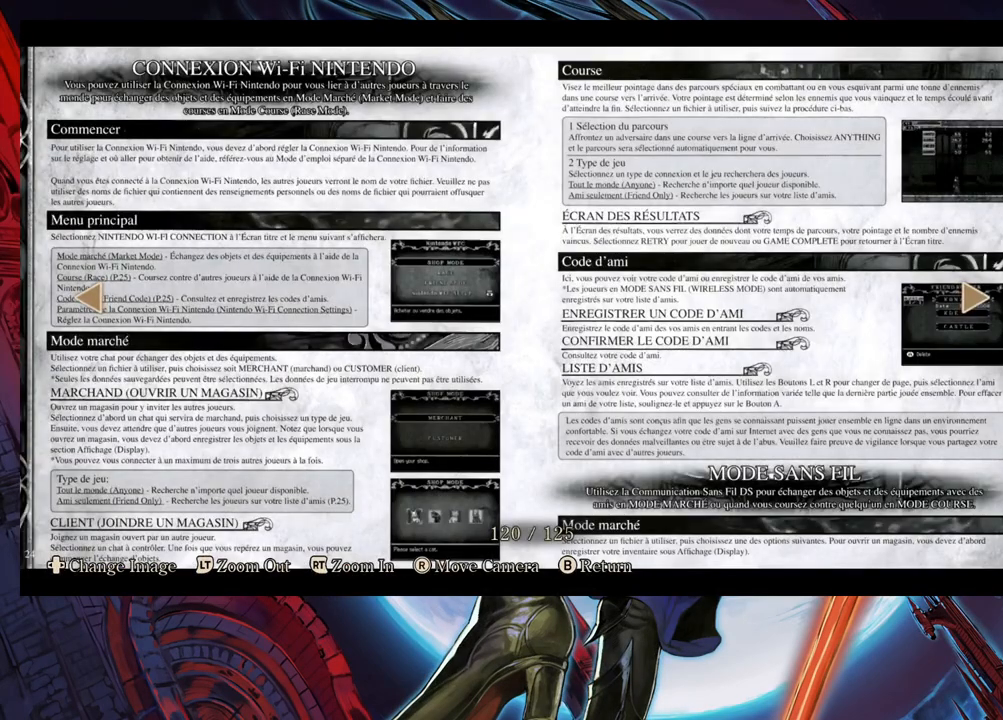
{"buttons": [], "left_stick": "center", "right_stick": "center", "events": [[117, "left_stick", "center"]]}
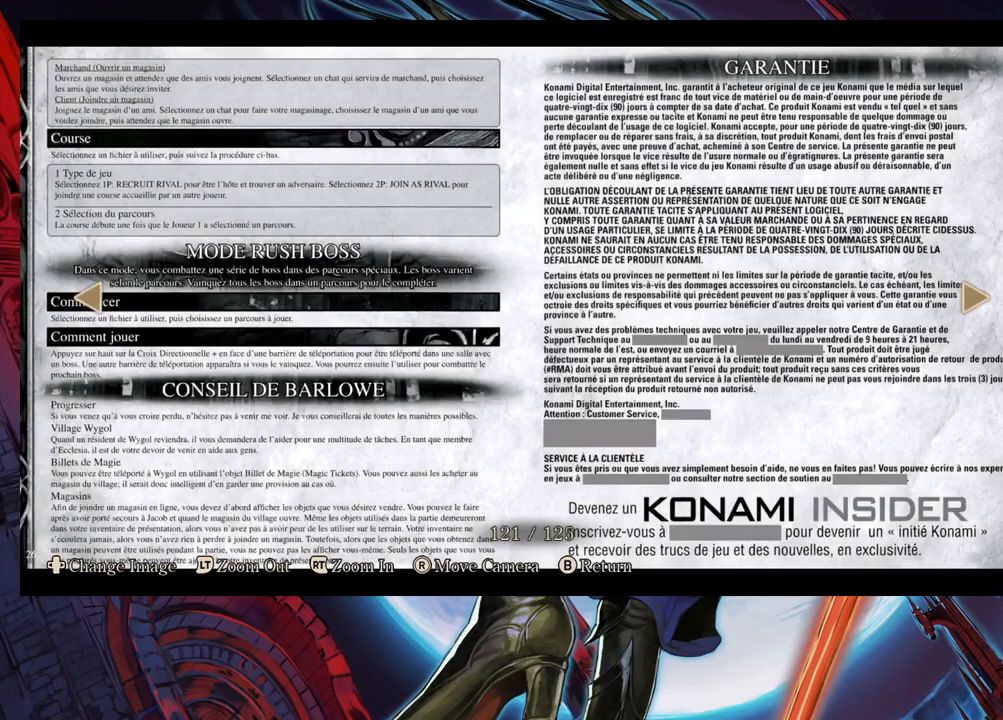
{"buttons": [], "left_stick": "center", "right_stick": "center", "events": []}
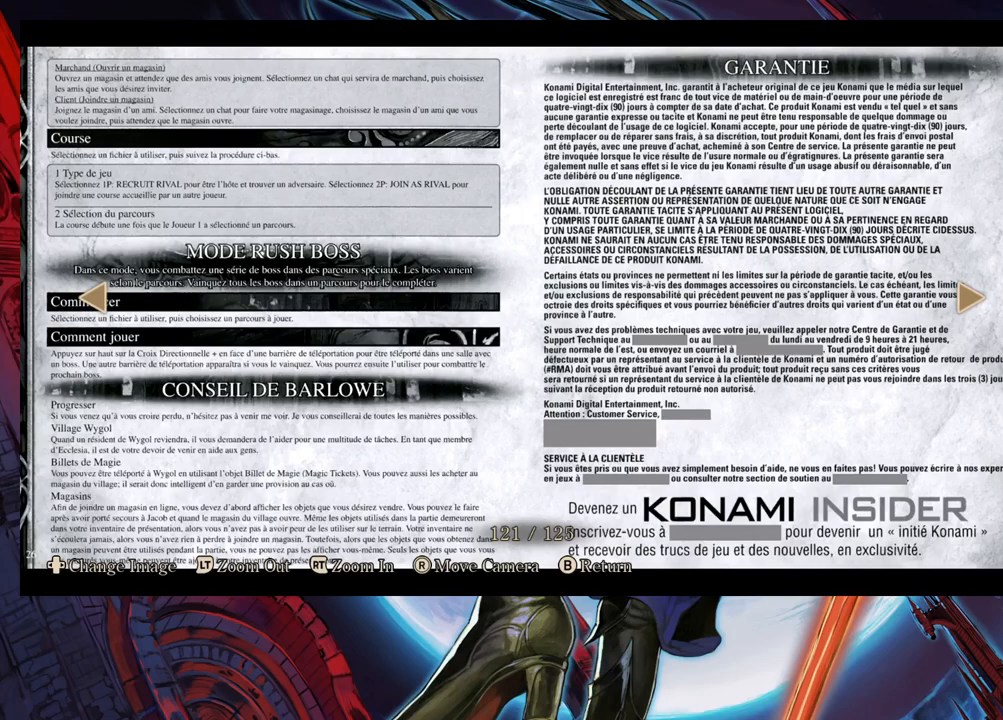
{"buttons": [], "left_stick": "center", "right_stick": "center", "events": []}
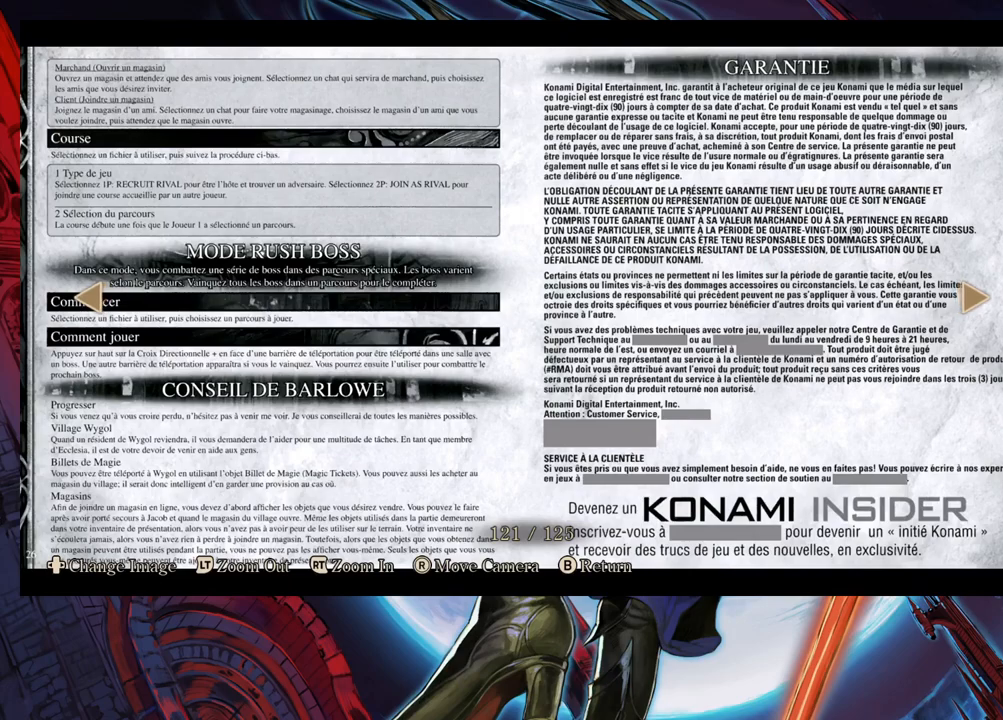
{"buttons": [], "left_stick": "center", "right_stick": "center", "events": [[300, "left_stick", "left"], [467, "left_stick", "center"]]}